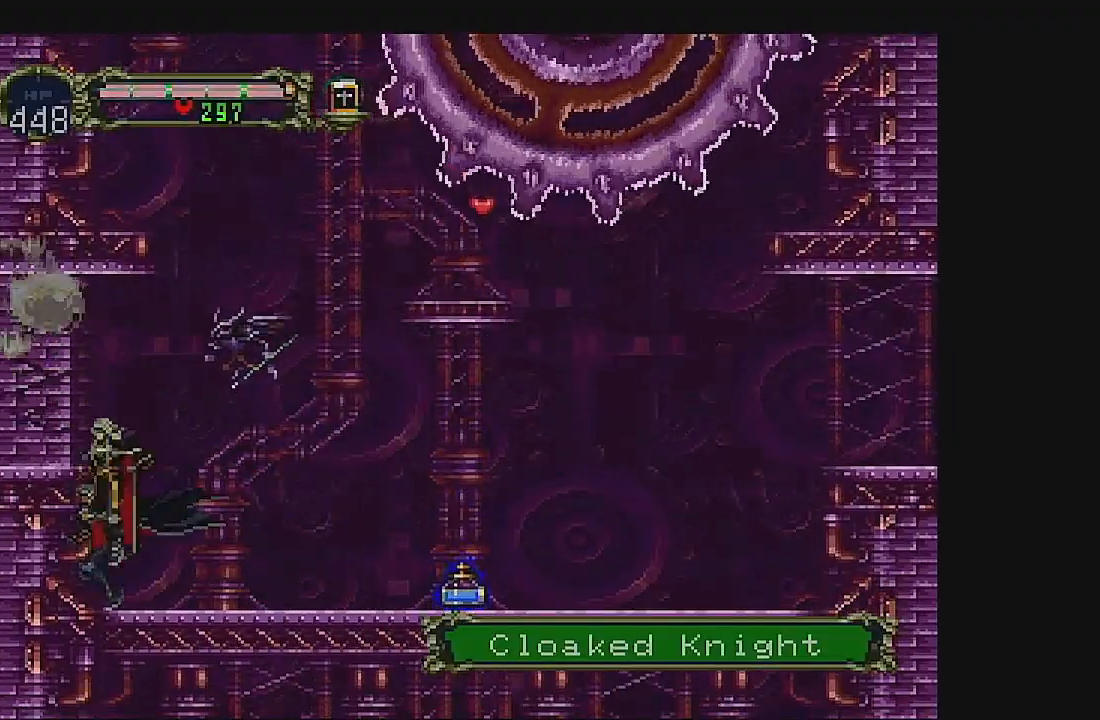
Gameplay with a controller (Xbox layout); each line is a JSON object with the inputs held at the frame after it. "events" lists button and stick changes between this image and that frame as [ms after this image, input, new state], when the widget could be followed in between. Not read: L1 L3 R1 R3 right_stick.
{"buttons": [], "left_stick": "center", "events": [[33, "A", "up"], [100, "B", "down"], [333, "B", "up"]]}
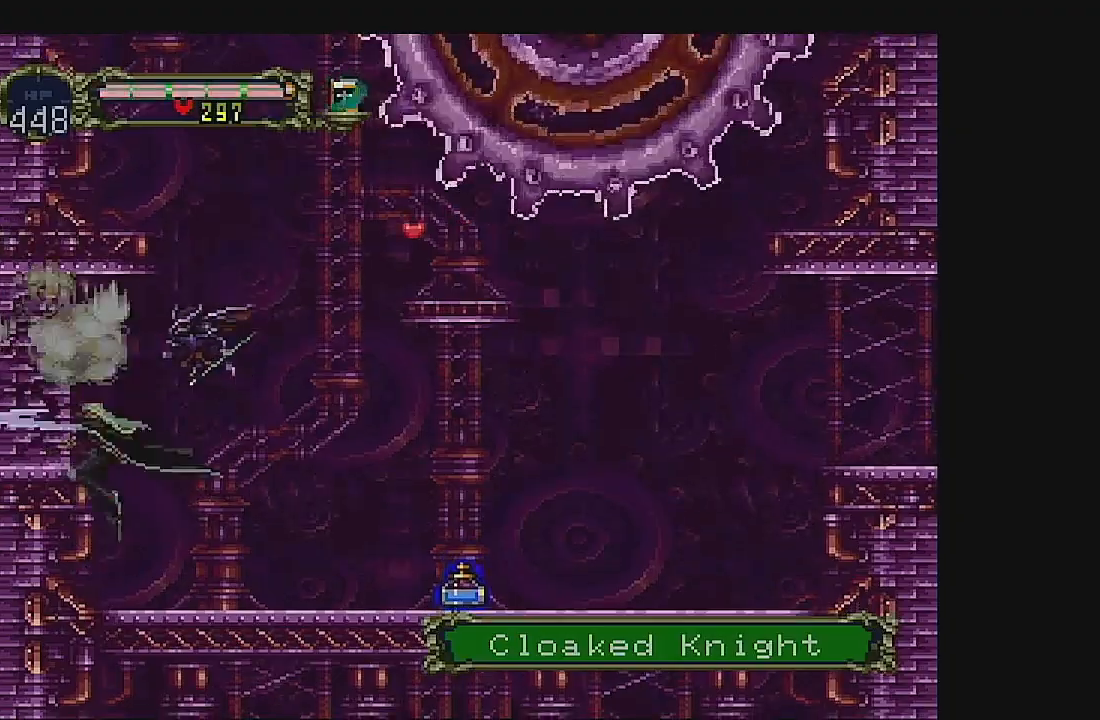
{"buttons": ["B"], "left_stick": "center", "events": [[167, "A", "down"], [400, "A", "up"], [433, "B", "down"]]}
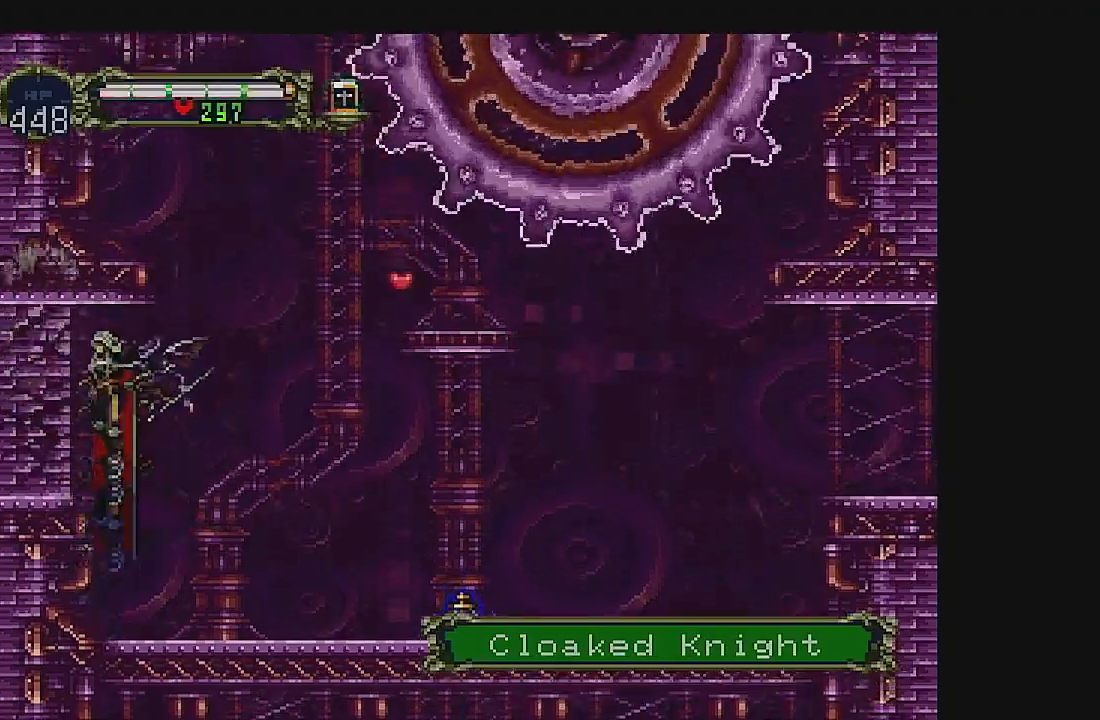
{"buttons": ["DPAD_RIGHT"], "left_stick": "center", "events": [[133, "B", "up"], [300, "DPAD_RIGHT", "down"]]}
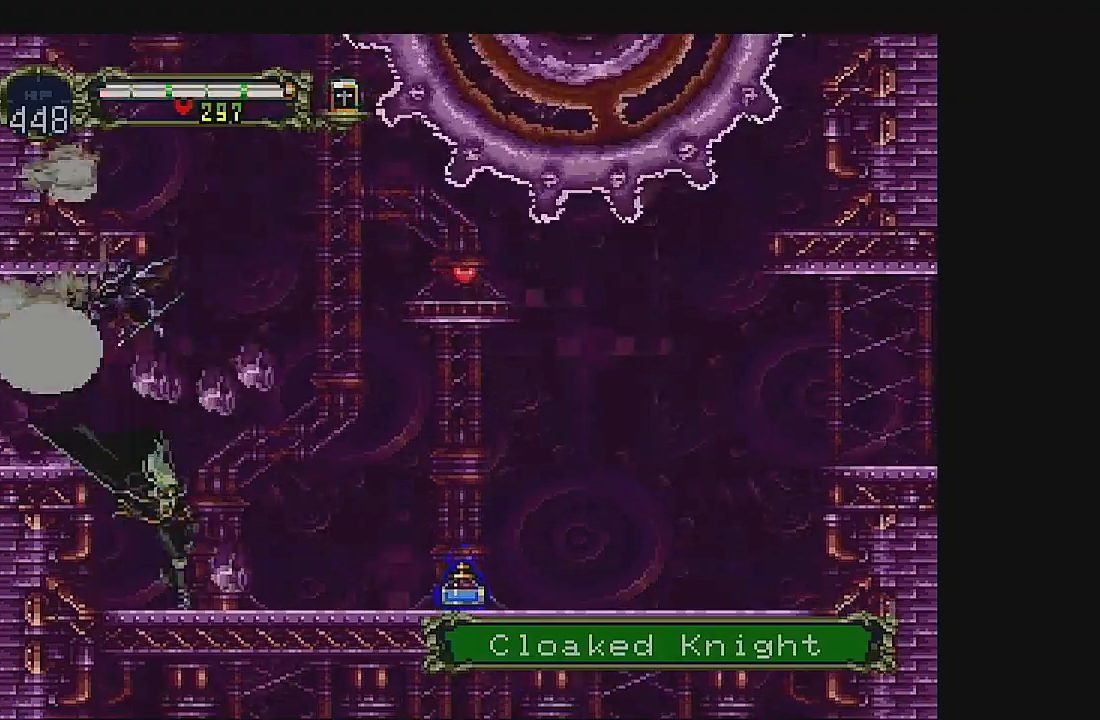
{"buttons": ["A", "DPAD_RIGHT"], "left_stick": "center", "events": [[100, "A", "down"]]}